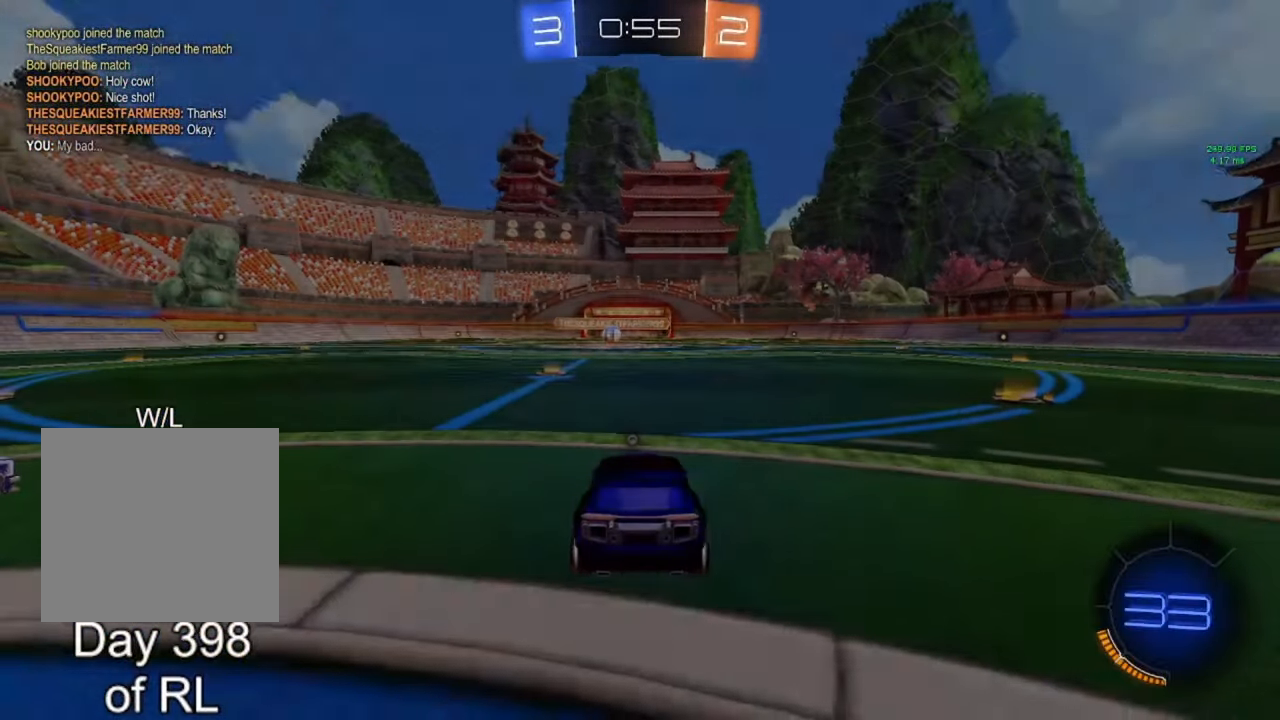
Gameplay with a controller (Xbox layout); each line is a JSON object with the inputs held at the frame after it. "events" lists button and stick changes between this image and that frame as [ms after this image, input, new state], when the widget could be followed in between.
{"buttons": [], "left_stick": "center", "right_stick": "center", "events": []}
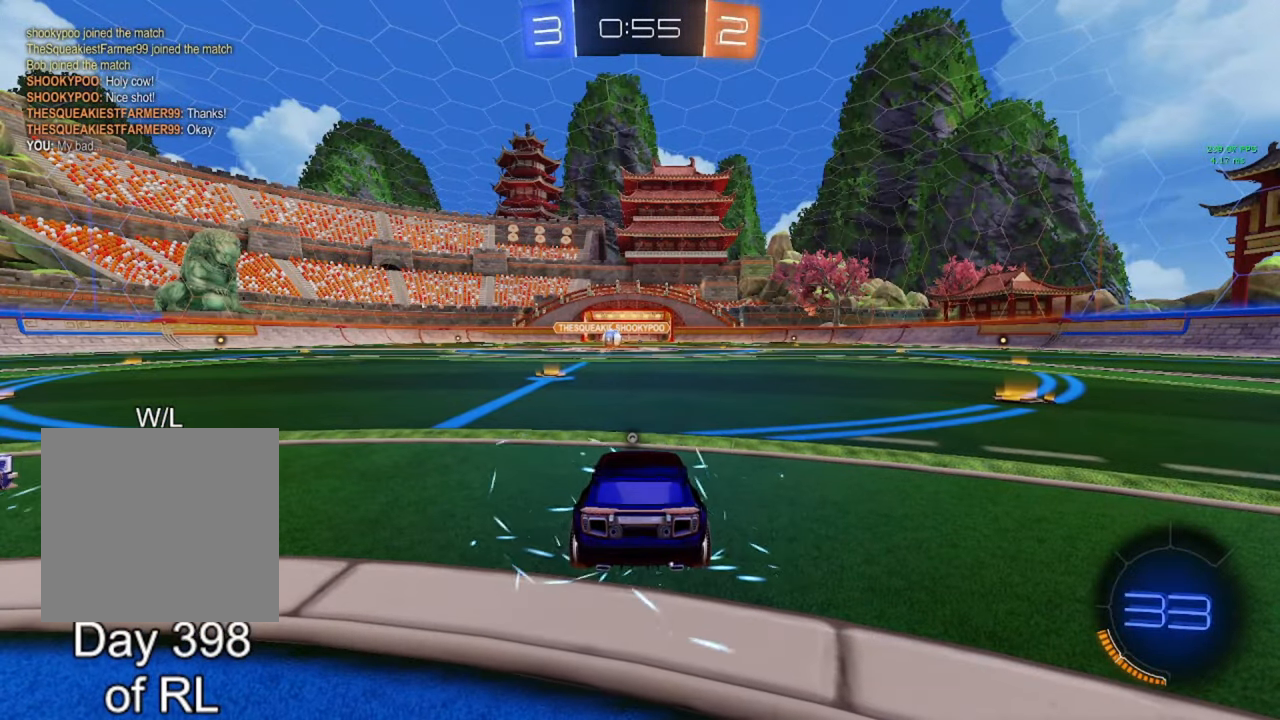
{"buttons": ["Y"], "left_stick": "center", "right_stick": "center", "events": [[450, "Y", "down"]]}
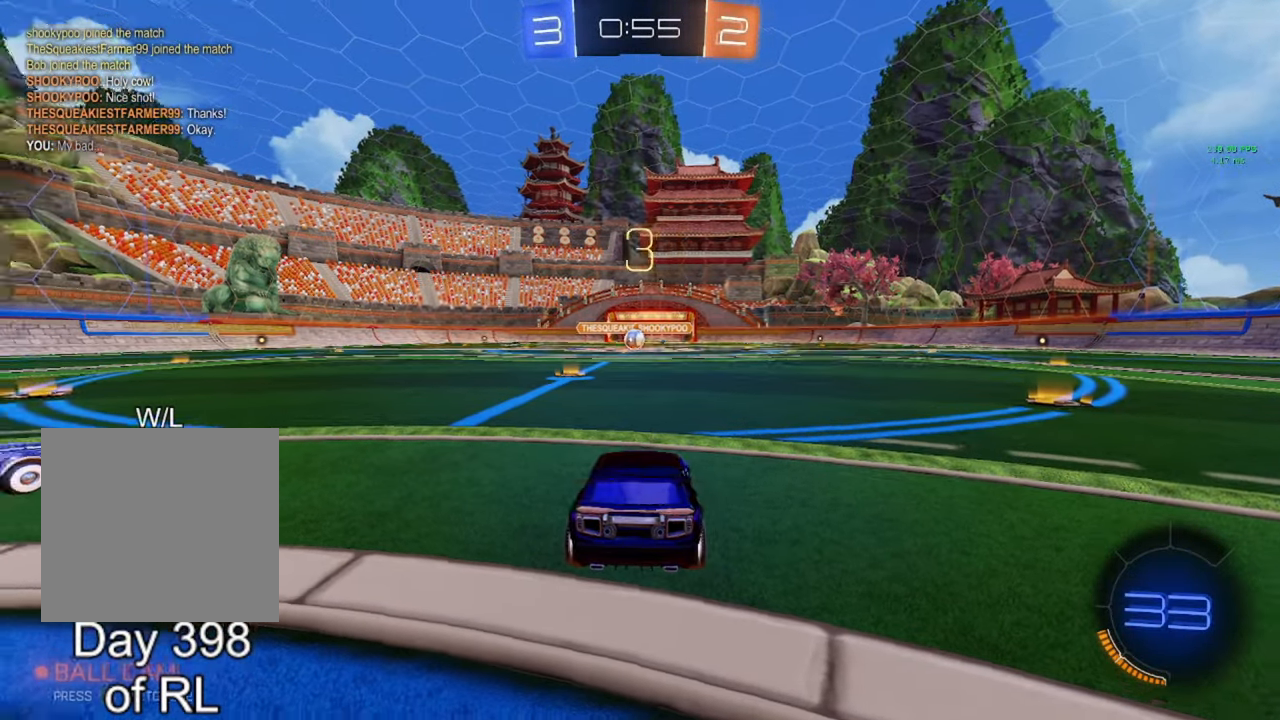
{"buttons": ["L3"], "left_stick": "center", "right_stick": "center", "events": [[33, "Y", "up"], [83, "L3", "down"], [117, "Y", "down"], [133, "L3", "up"], [183, "Y", "up"], [317, "L3", "down"], [383, "L3", "up"], [450, "L3", "down"]]}
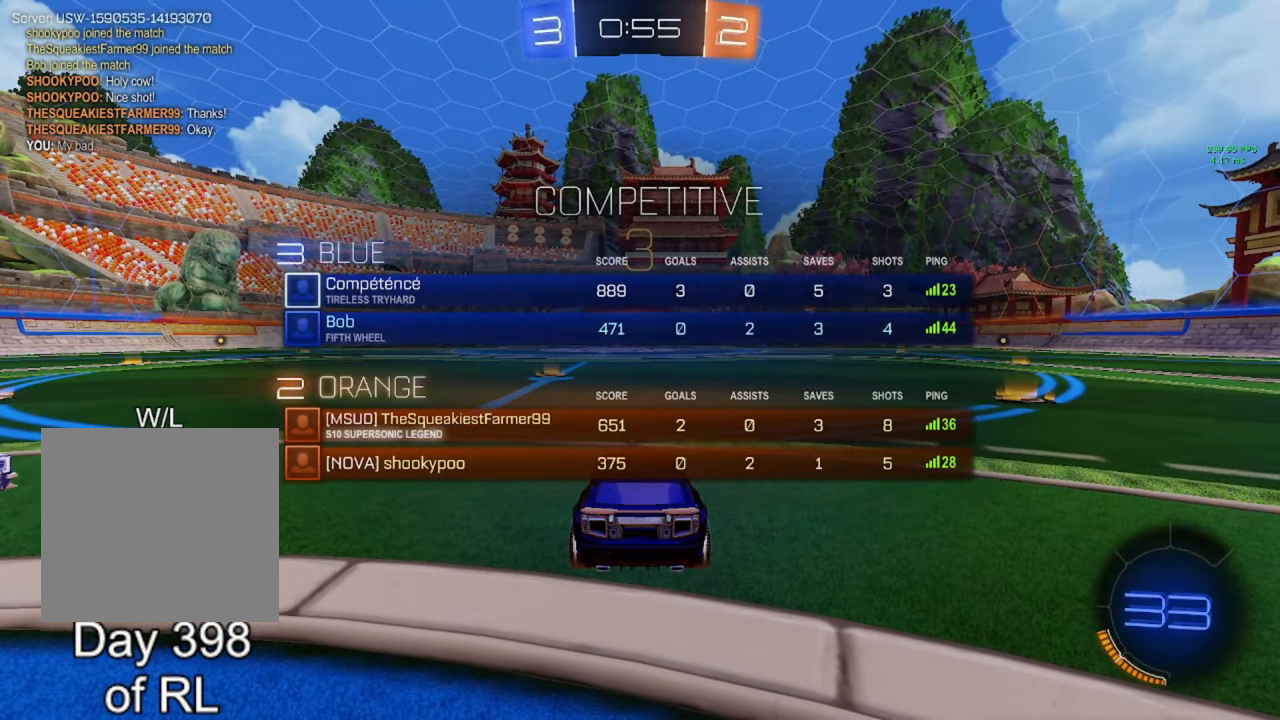
{"buttons": [], "left_stick": "center", "right_stick": "center", "events": [[33, "L3", "up"], [150, "L3", "down"], [217, "L3", "up"], [217, "Y", "down"], [283, "Y", "up"], [383, "Y", "down"], [433, "L3", "down"], [433, "Y", "up"], [500, "L3", "up"]]}
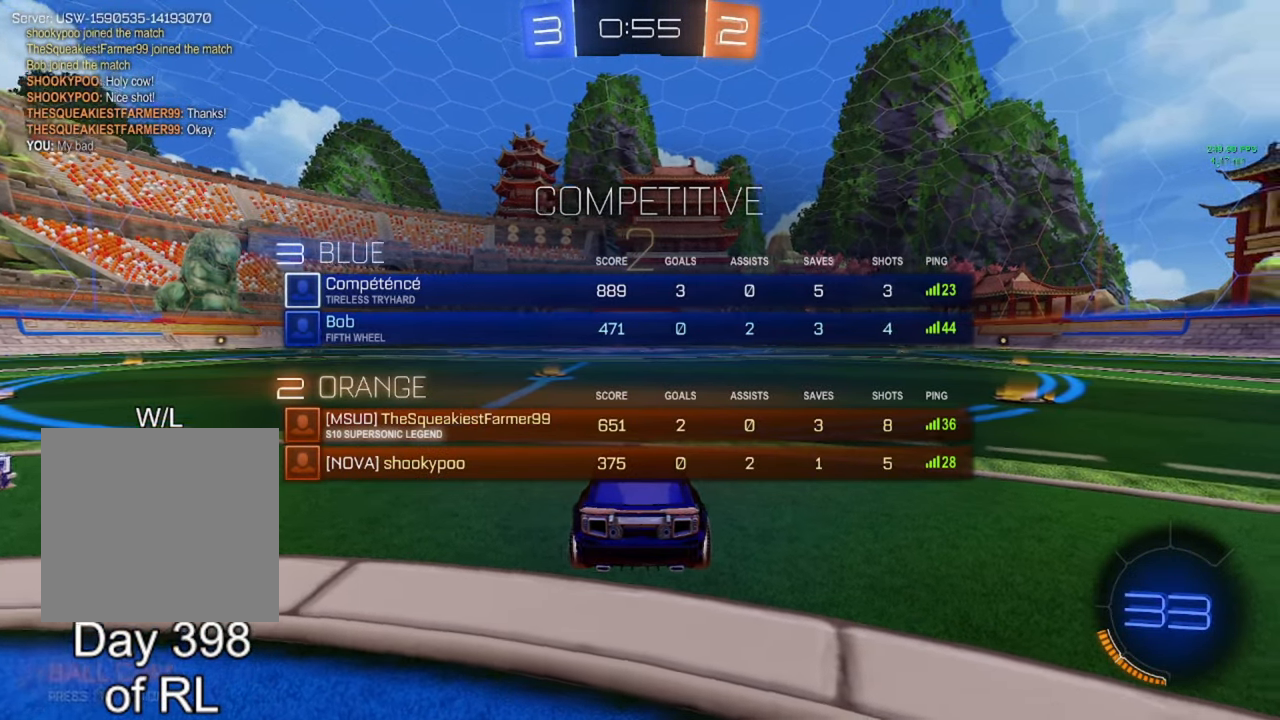
{"buttons": ["R2"], "left_stick": "center", "right_stick": "center", "events": [[50, "Y", "down"], [67, "R2", "down"], [100, "Y", "up"], [200, "L3", "down"], [283, "L3", "up"], [333, "Y", "down"], [383, "L3", "down"], [417, "Y", "up"], [467, "L3", "up"]]}
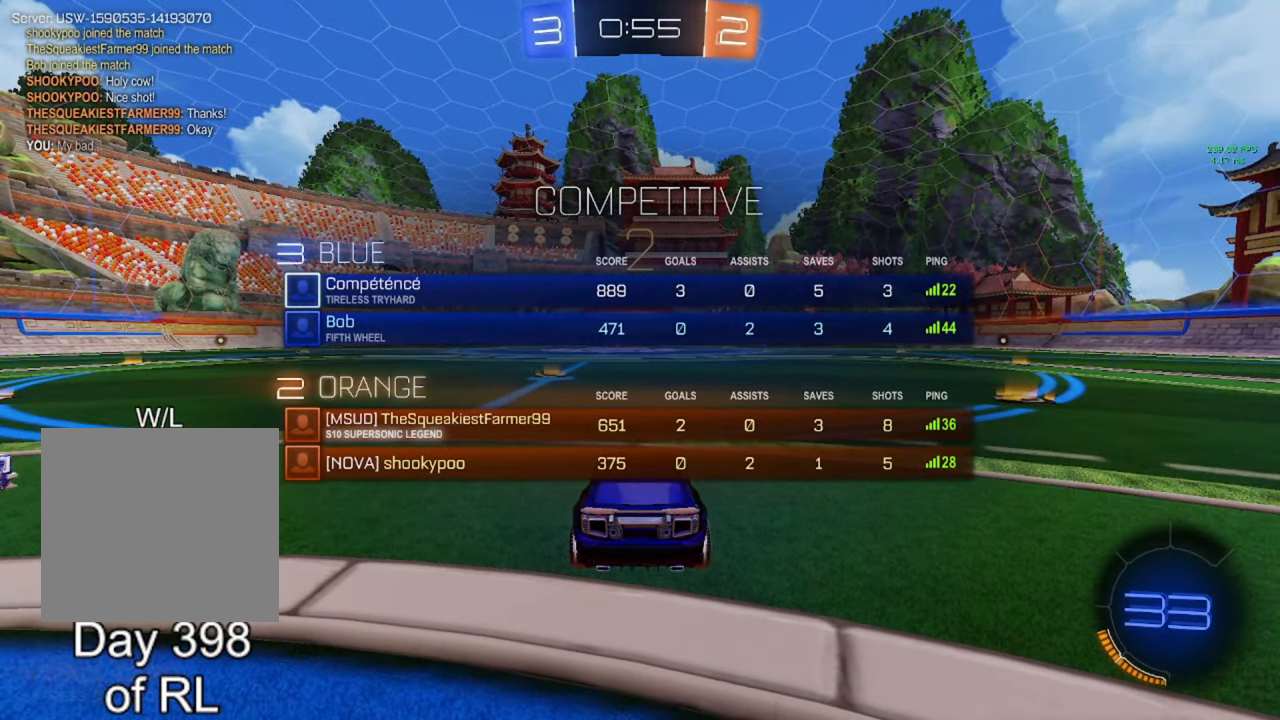
{"buttons": ["Y", "R2"], "left_stick": "right", "right_stick": "center", "events": [[67, "L3", "down"], [150, "L3", "up"], [183, "Y", "down"], [267, "Y", "up"], [417, "left_stick", "right"], [500, "Y", "down"]]}
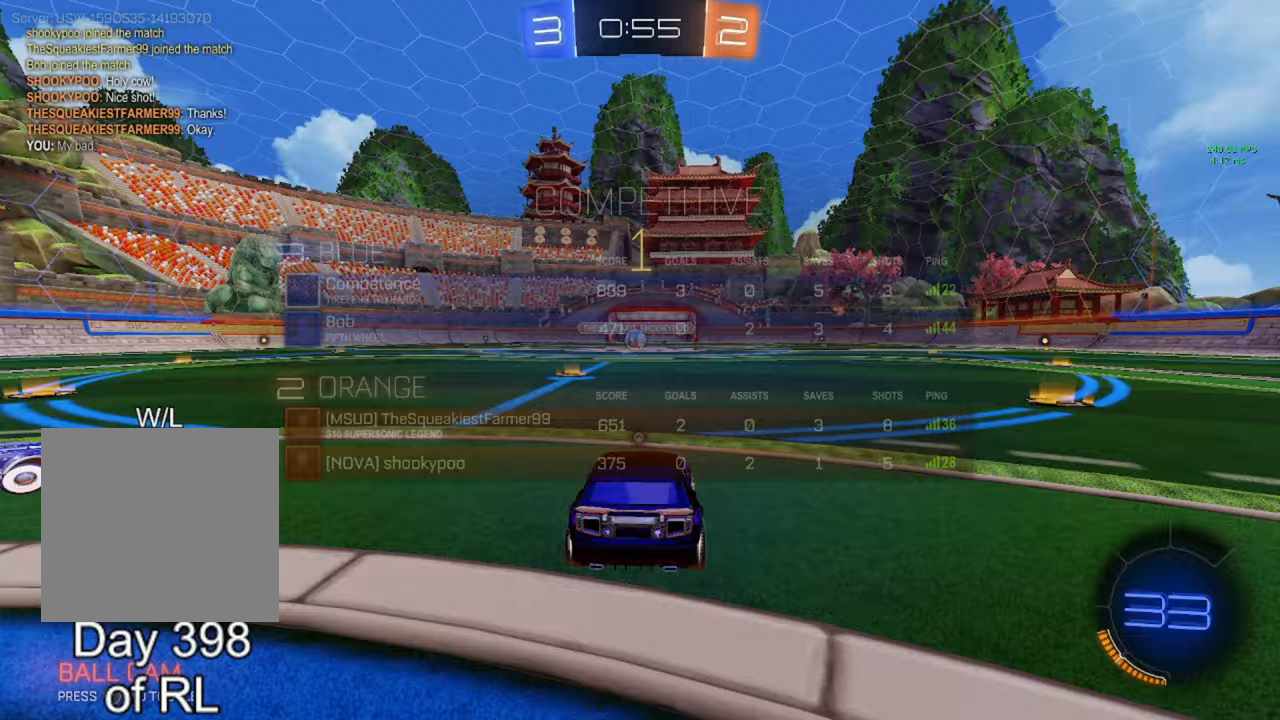
{"buttons": ["R2"], "left_stick": "right", "right_stick": "center", "events": [[67, "Y", "up"]]}
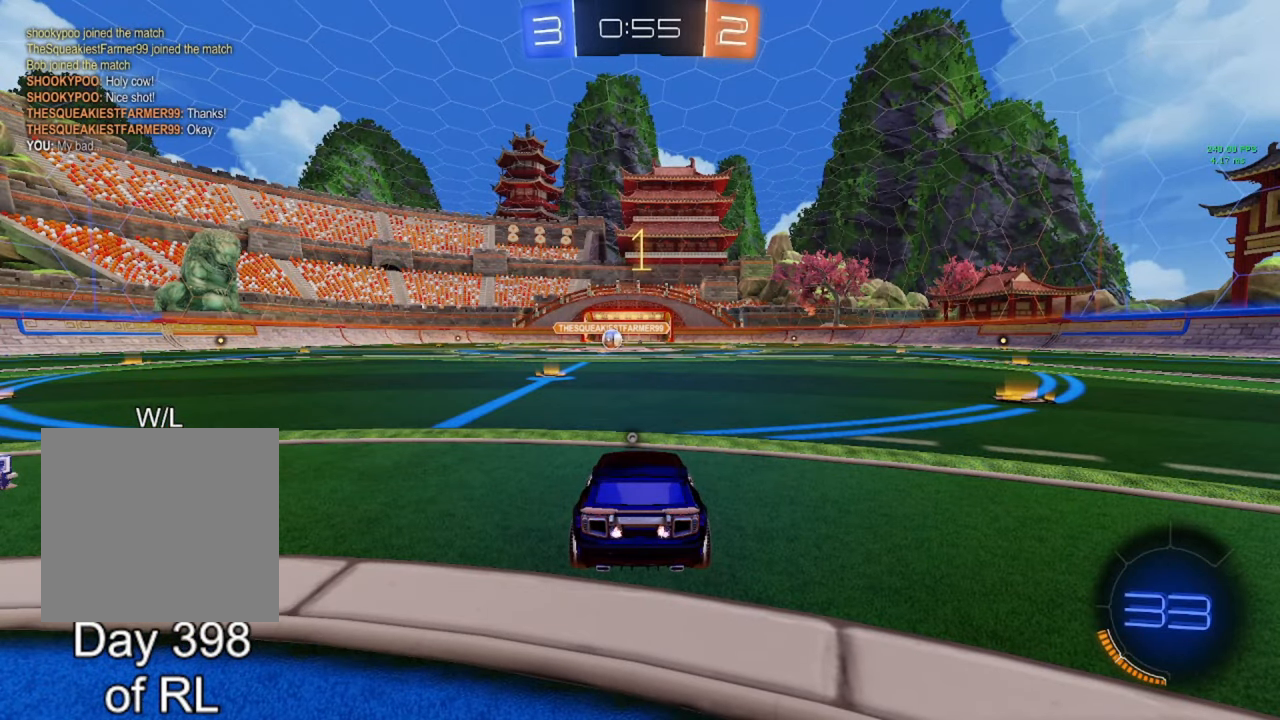
{"buttons": ["B", "R2"], "left_stick": "right", "right_stick": "center", "events": [[167, "B", "down"]]}
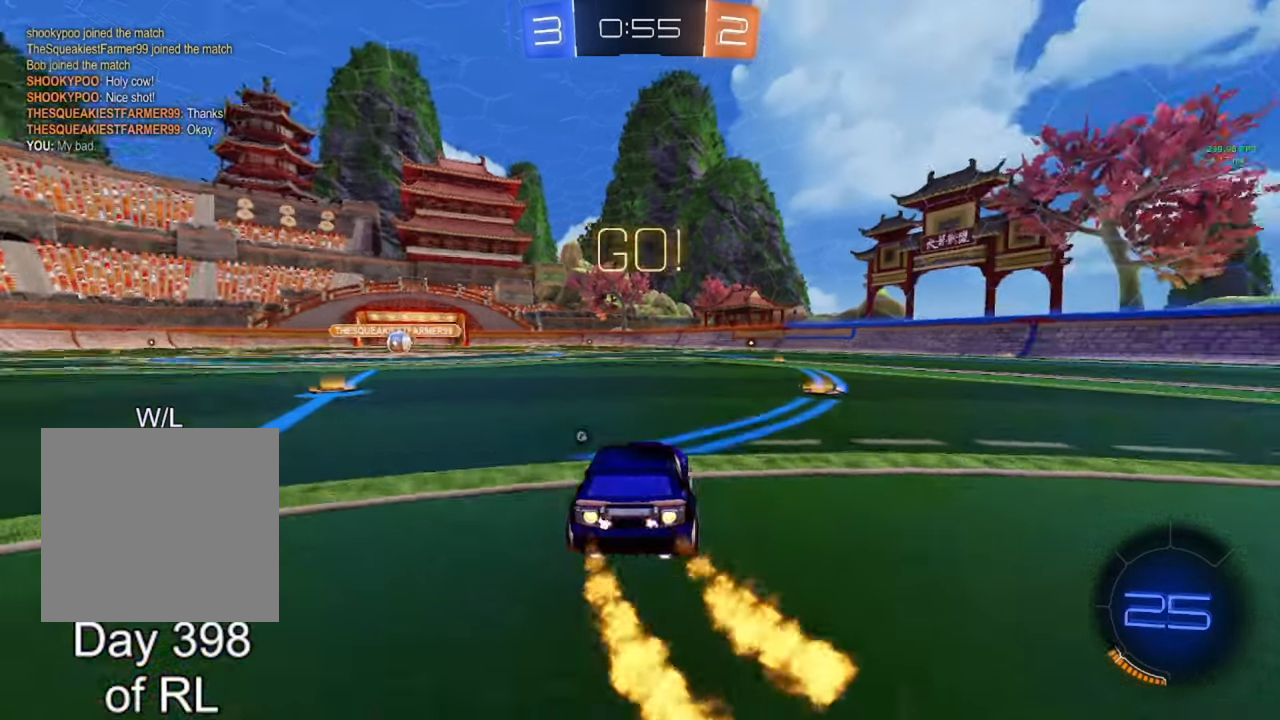
{"buttons": ["R2"], "left_stick": "left", "right_stick": "center", "events": [[117, "B", "up"], [183, "left_stick", "center"], [217, "Y", "down"], [283, "Y", "up"], [333, "left_stick", "left"]]}
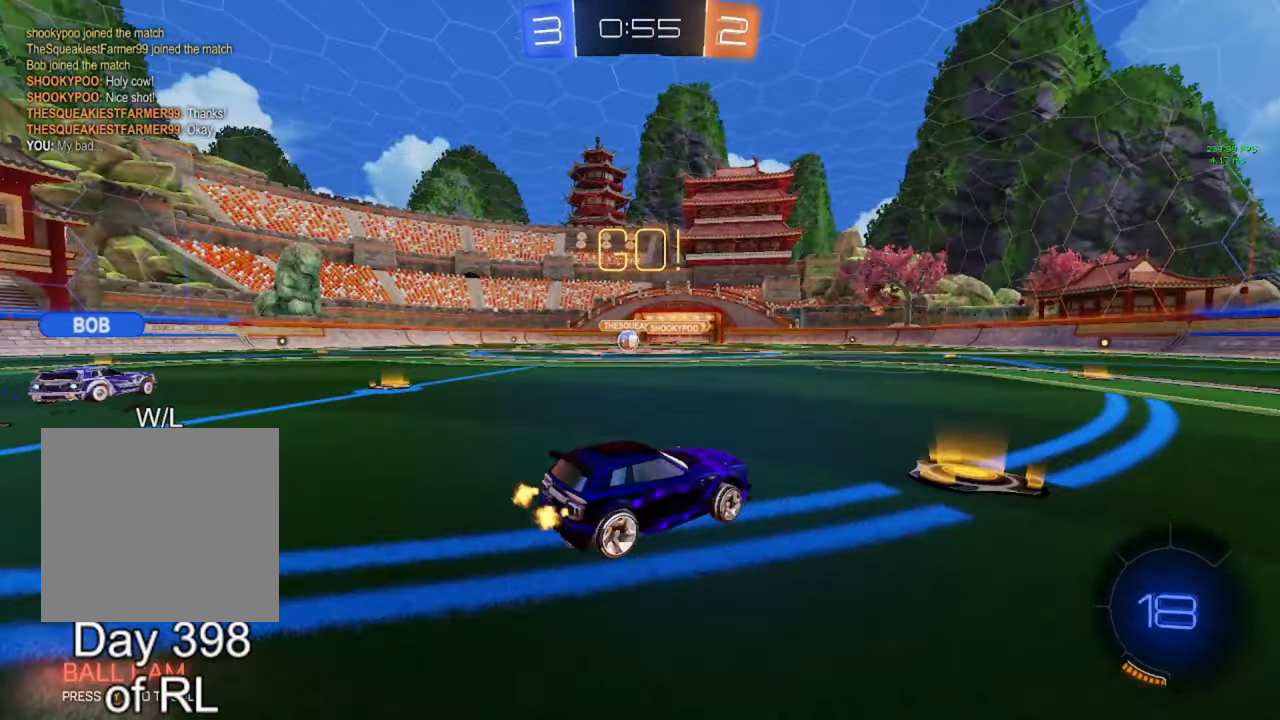
{"buttons": ["A", "L1", "R2"], "left_stick": "up-left", "right_stick": "center", "events": [[333, "left_stick", "center"], [350, "A", "down"], [400, "L1", "down"], [400, "left_stick", "up-left"], [417, "A", "up"], [467, "A", "down"]]}
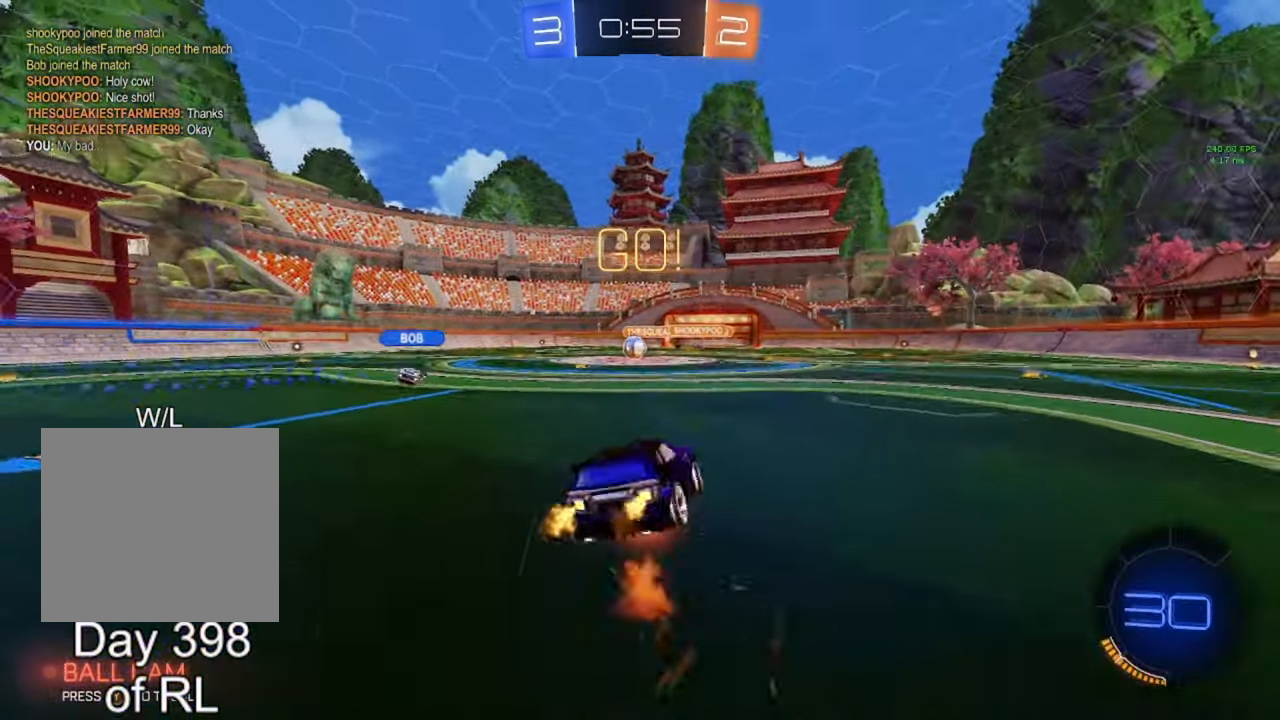
{"buttons": ["L1"], "left_stick": "left", "right_stick": "center", "events": [[17, "R2", "up"], [50, "A", "up"], [100, "left_stick", "down"], [283, "left_stick", "left"]]}
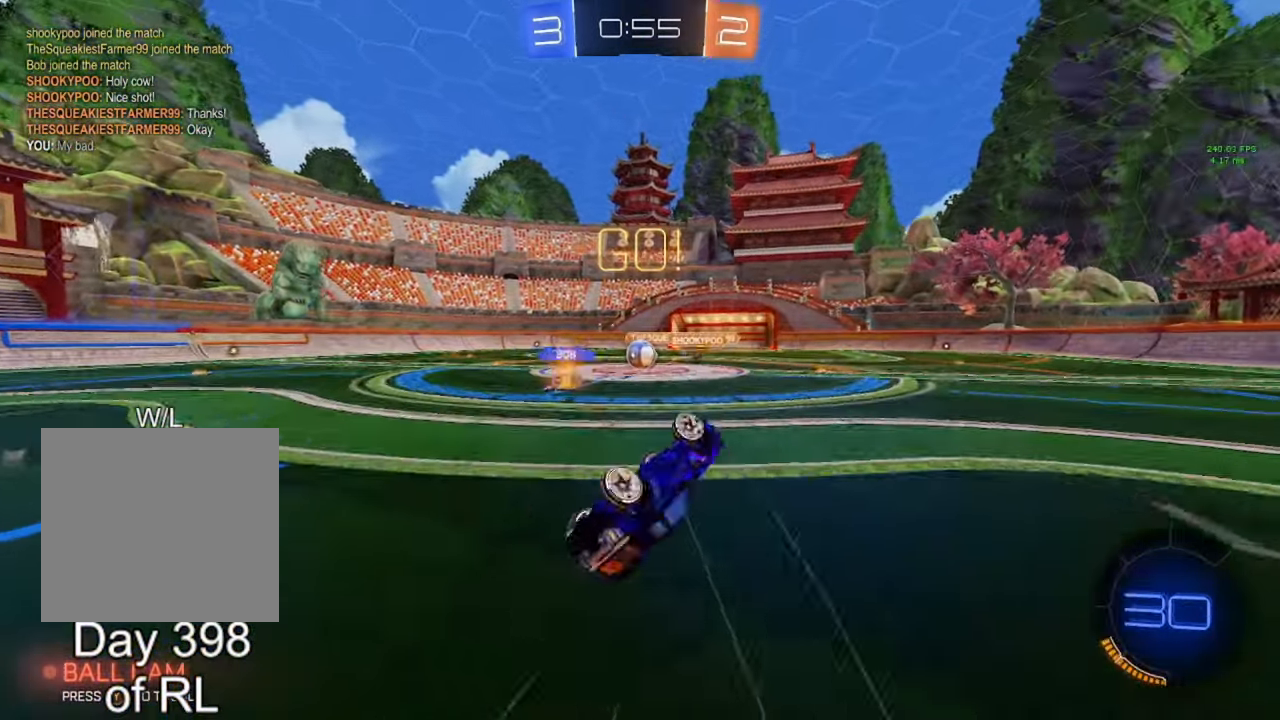
{"buttons": ["R2"], "left_stick": "left", "right_stick": "center", "events": [[183, "L1", "up"], [183, "left_stick", "center"], [383, "R2", "down"], [417, "left_stick", "left"]]}
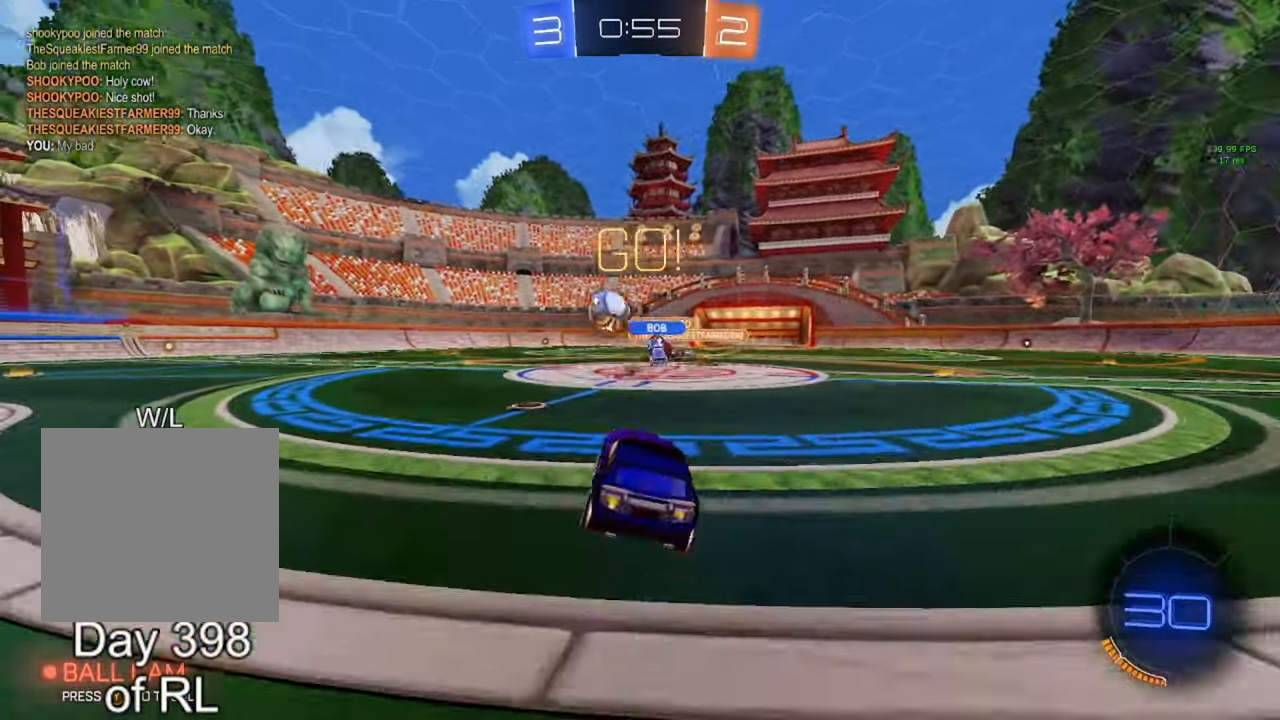
{"buttons": ["R2"], "left_stick": "left", "right_stick": "center", "events": [[300, "B", "down"], [450, "B", "up"]]}
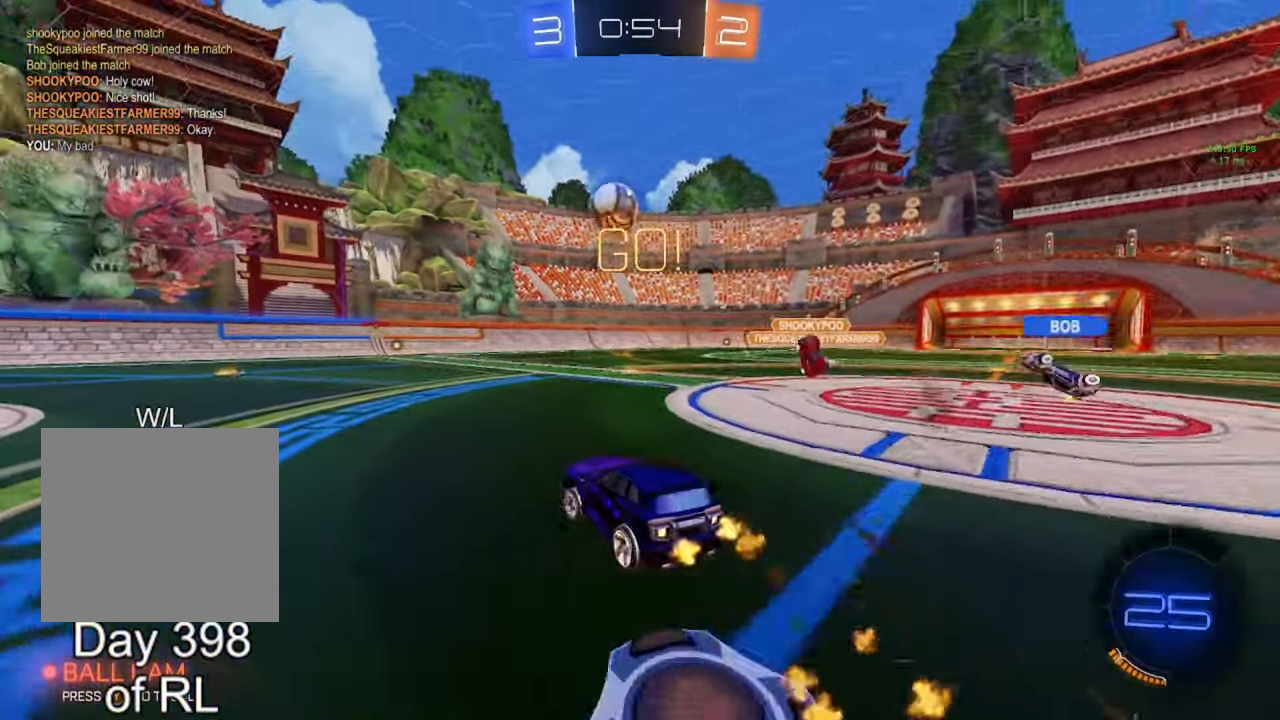
{"buttons": ["R2"], "left_stick": "right", "right_stick": "center", "events": [[167, "left_stick", "center"], [467, "left_stick", "right"]]}
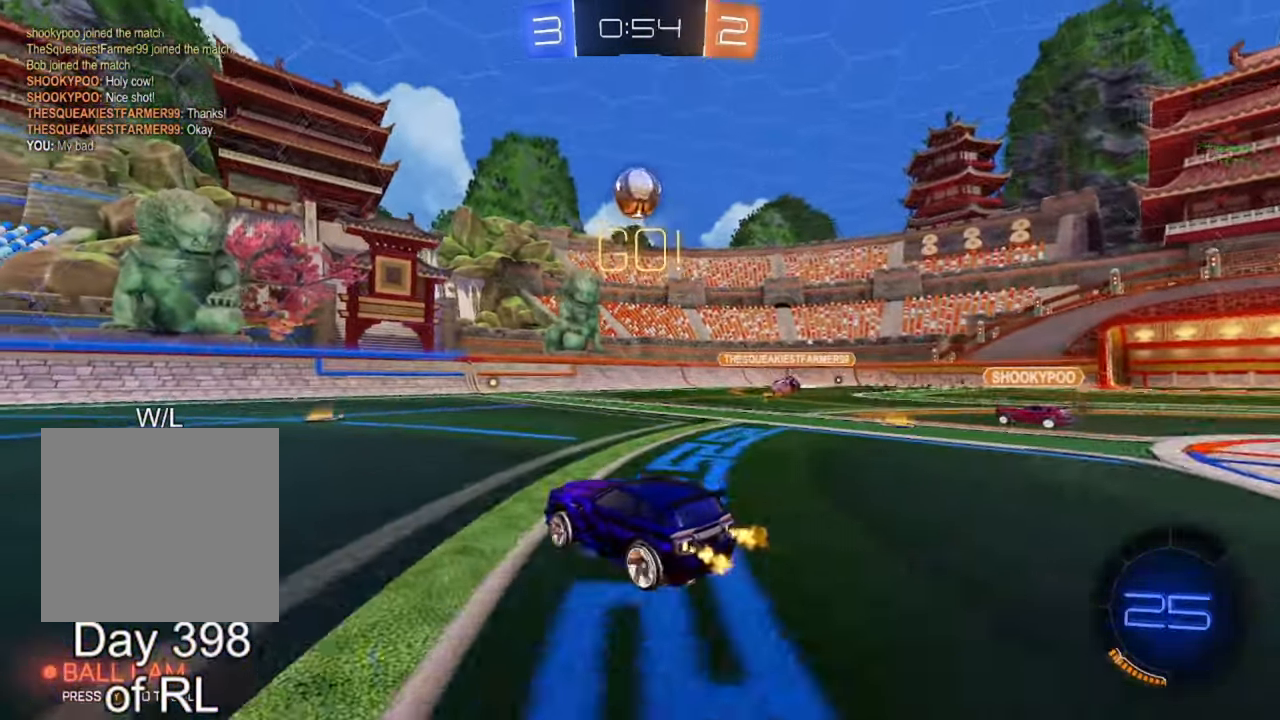
{"buttons": ["R2"], "left_stick": "left", "right_stick": "center", "events": [[33, "left_stick", "center"], [333, "left_stick", "left"], [450, "left_stick", "center"], [500, "left_stick", "left"]]}
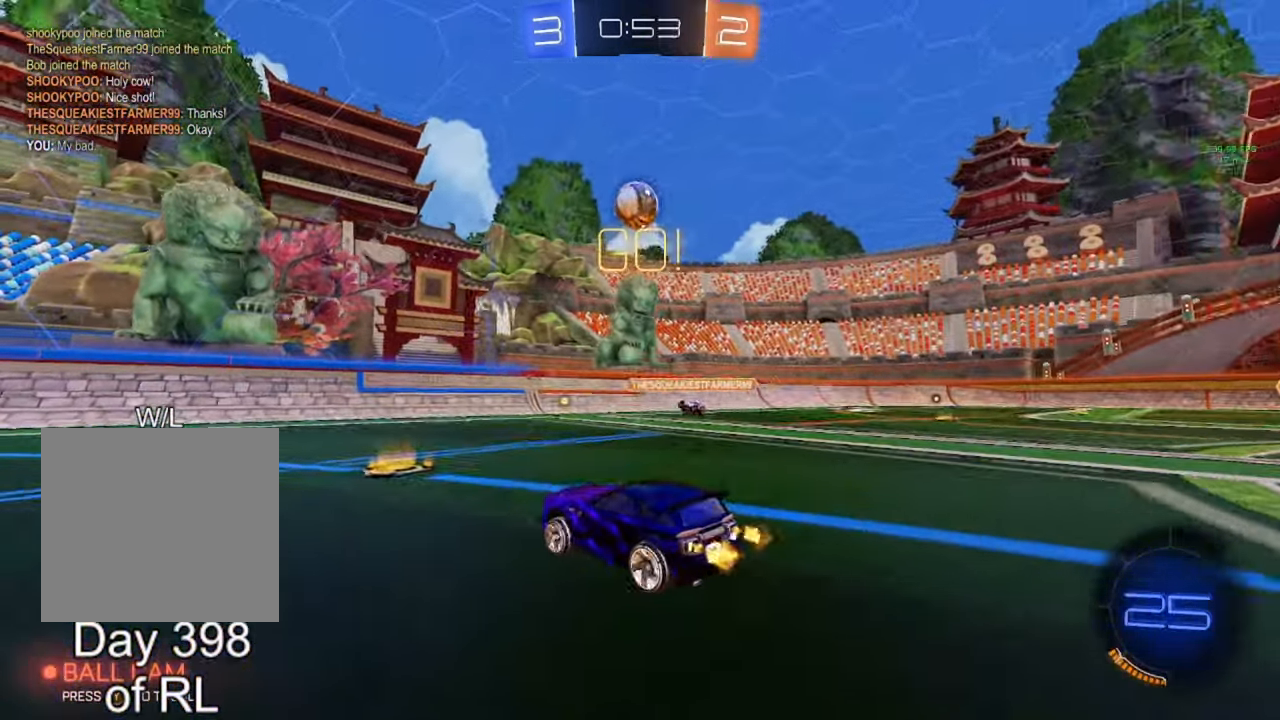
{"buttons": [], "left_stick": "right", "right_stick": "center", "events": [[167, "left_stick", "center"], [283, "R2", "up"], [300, "left_stick", "right"]]}
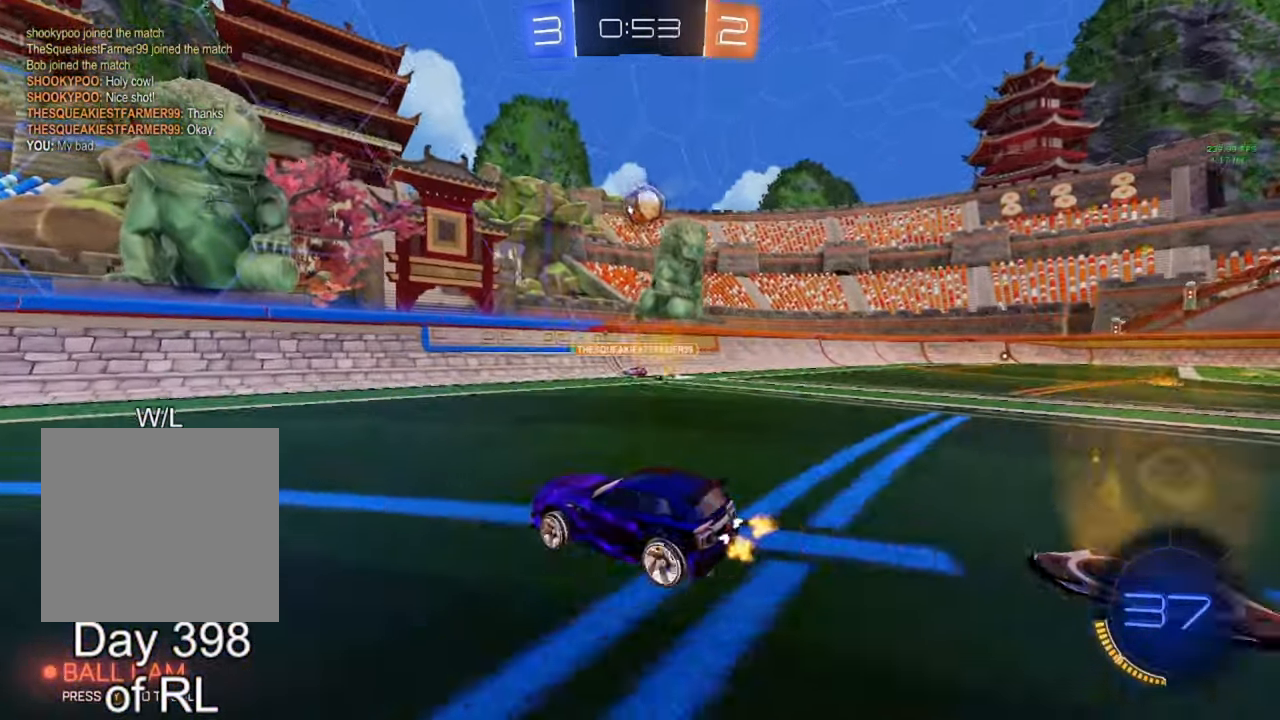
{"buttons": [], "left_stick": "center", "right_stick": "center", "events": [[117, "L2", "down"], [250, "L2", "up"], [250, "left_stick", "center"]]}
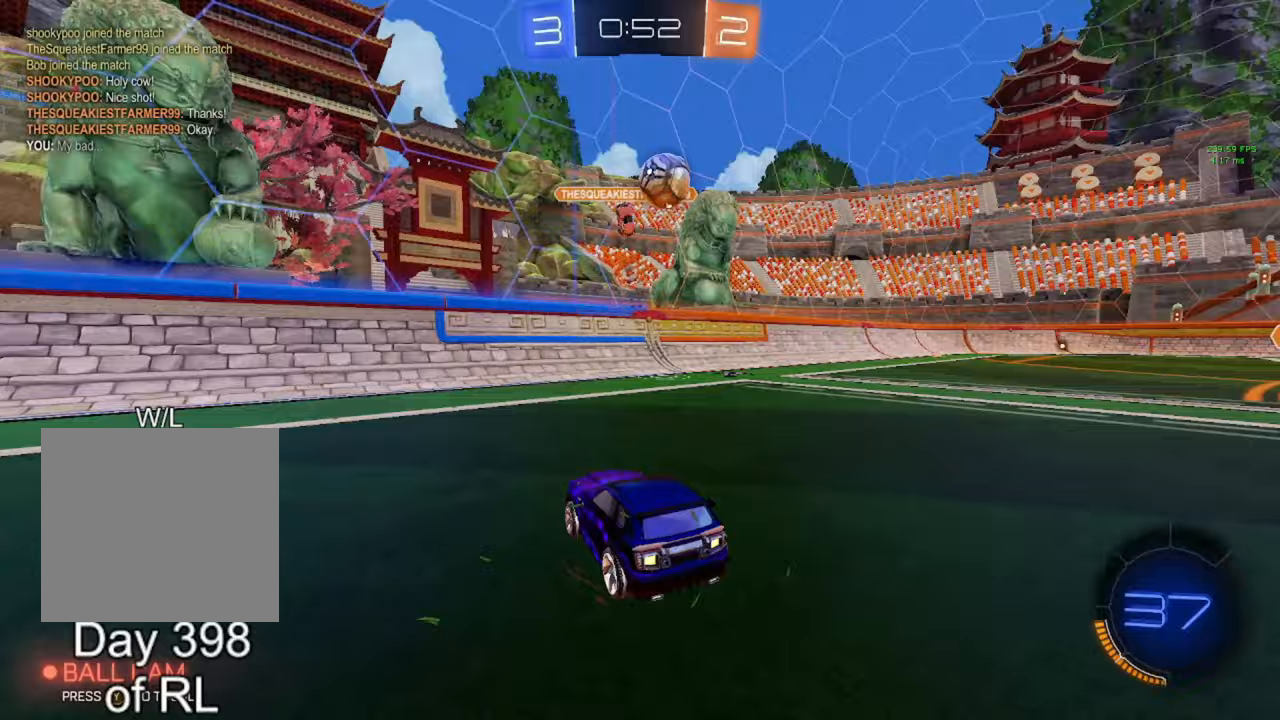
{"buttons": ["R2"], "left_stick": "left", "right_stick": "center", "events": [[33, "left_stick", "right"], [217, "R2", "down"], [250, "left_stick", "left"], [283, "Y", "down"], [350, "Y", "up"], [367, "L1", "down"], [467, "L1", "up"]]}
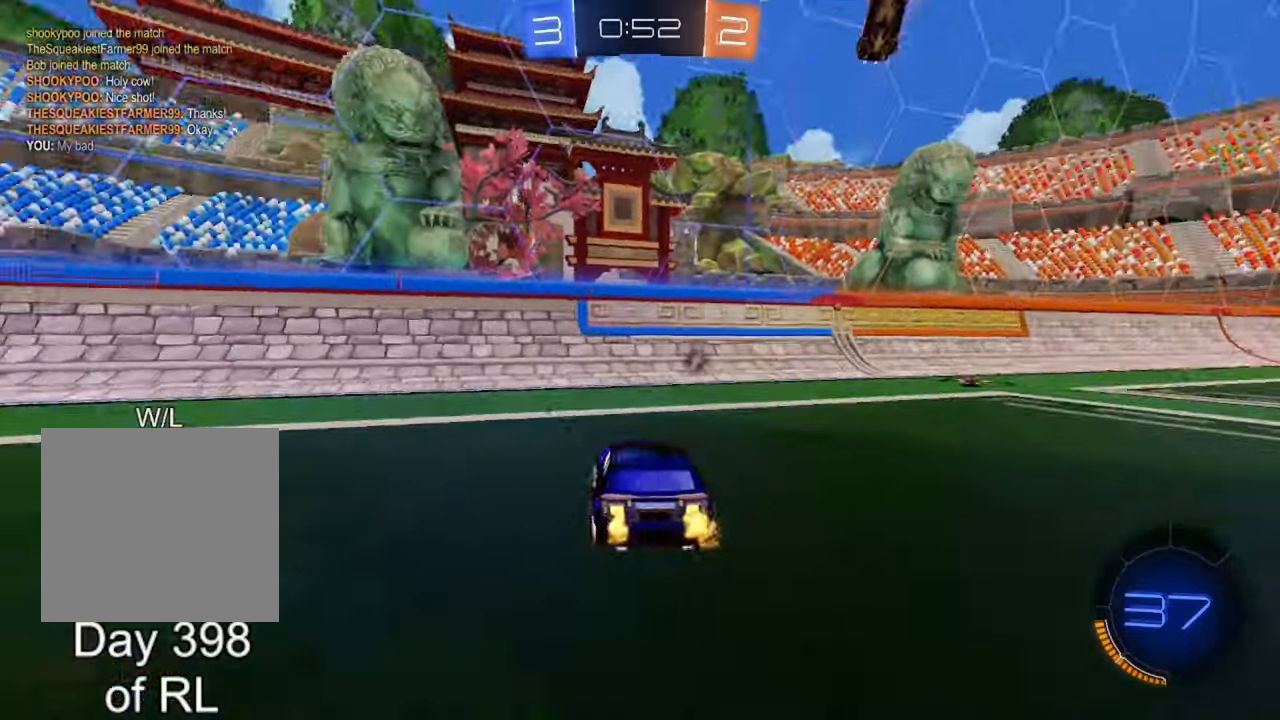
{"buttons": ["B", "R2"], "left_stick": "left", "right_stick": "center", "events": [[33, "B", "down"], [133, "Y", "down"], [183, "Y", "up"]]}
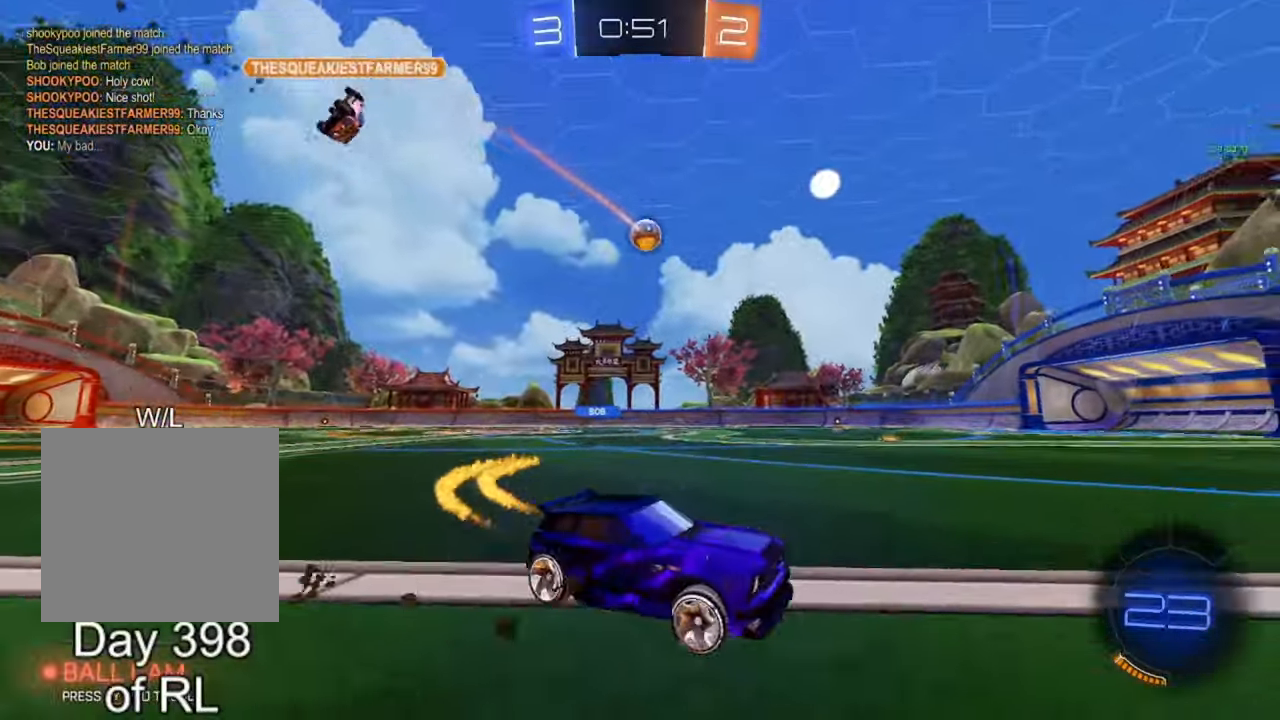
{"buttons": ["B", "R2"], "left_stick": "center", "right_stick": "center", "events": [[183, "Y", "down"], [183, "left_stick", "center"], [217, "Y", "up"]]}
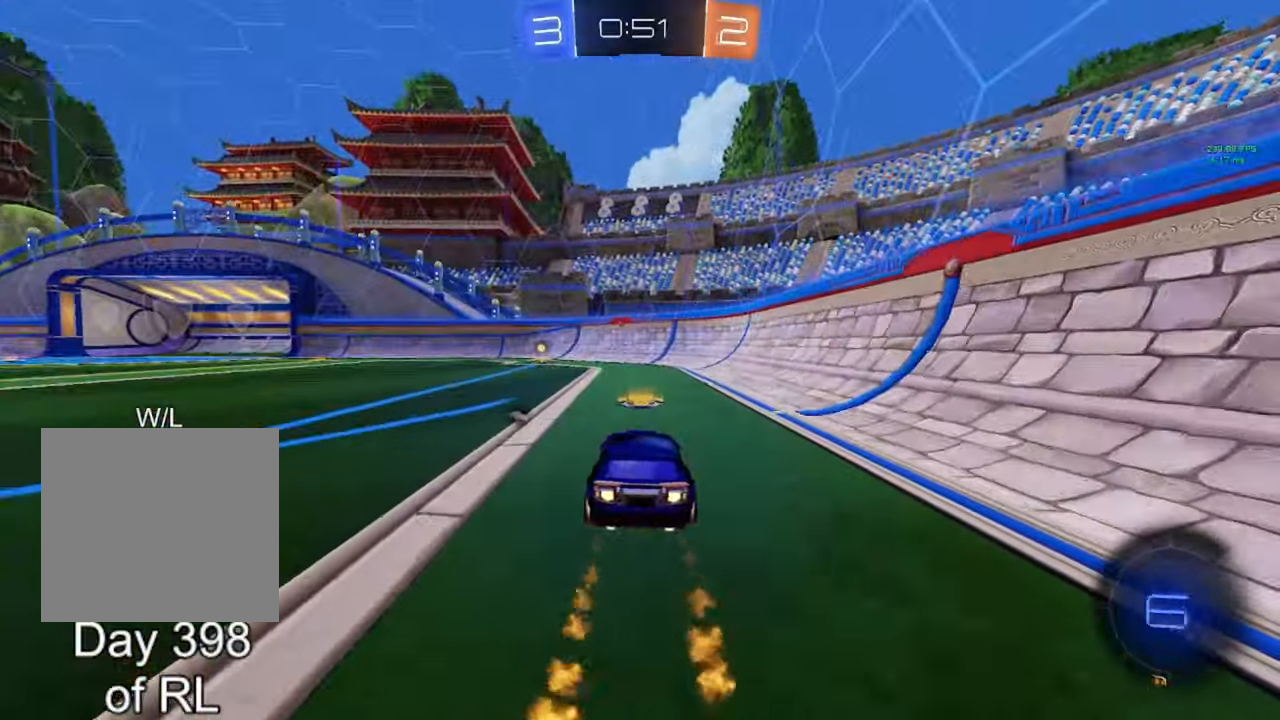
{"buttons": ["B", "R2"], "left_stick": "left", "right_stick": "center", "events": [[83, "Y", "down"], [133, "Y", "up"], [167, "left_stick", "left"], [317, "left_stick", "center"], [450, "left_stick", "left"]]}
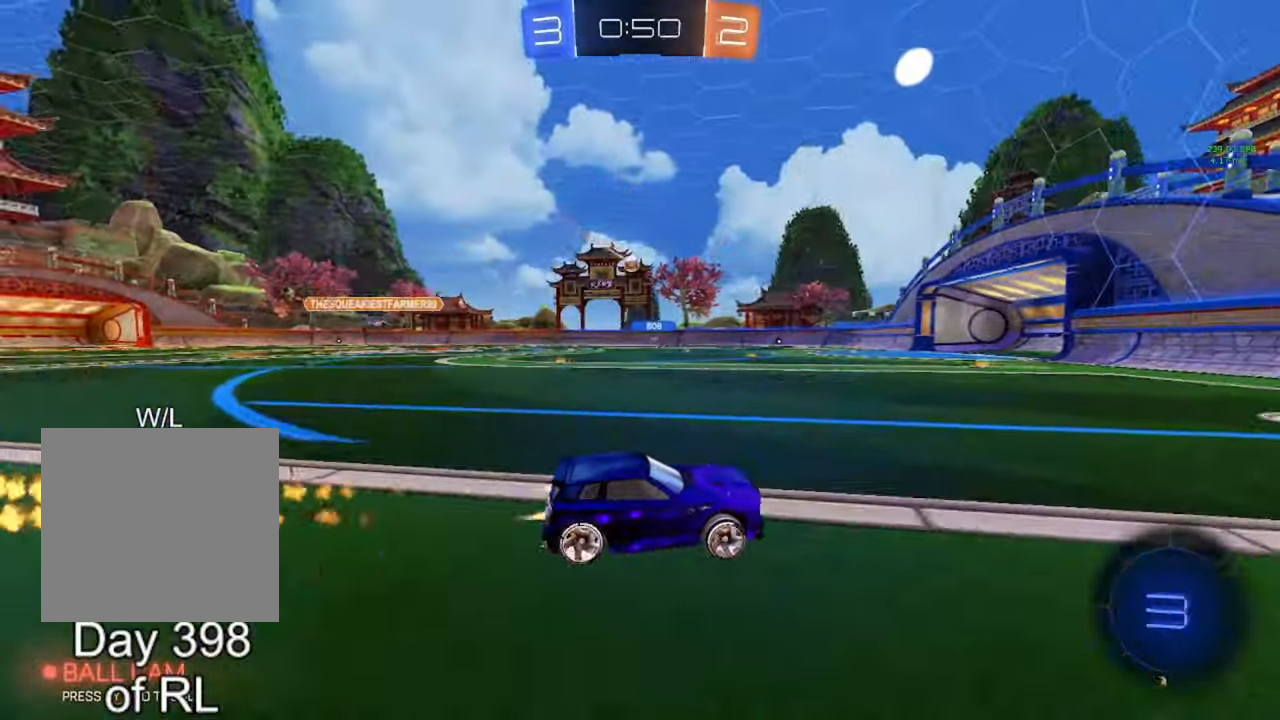
{"buttons": ["B", "R2"], "left_stick": "left", "right_stick": "center", "events": [[33, "left_stick", "center"], [100, "B", "up"], [233, "left_stick", "left"], [267, "L1", "down"], [367, "L1", "up"], [433, "B", "down"]]}
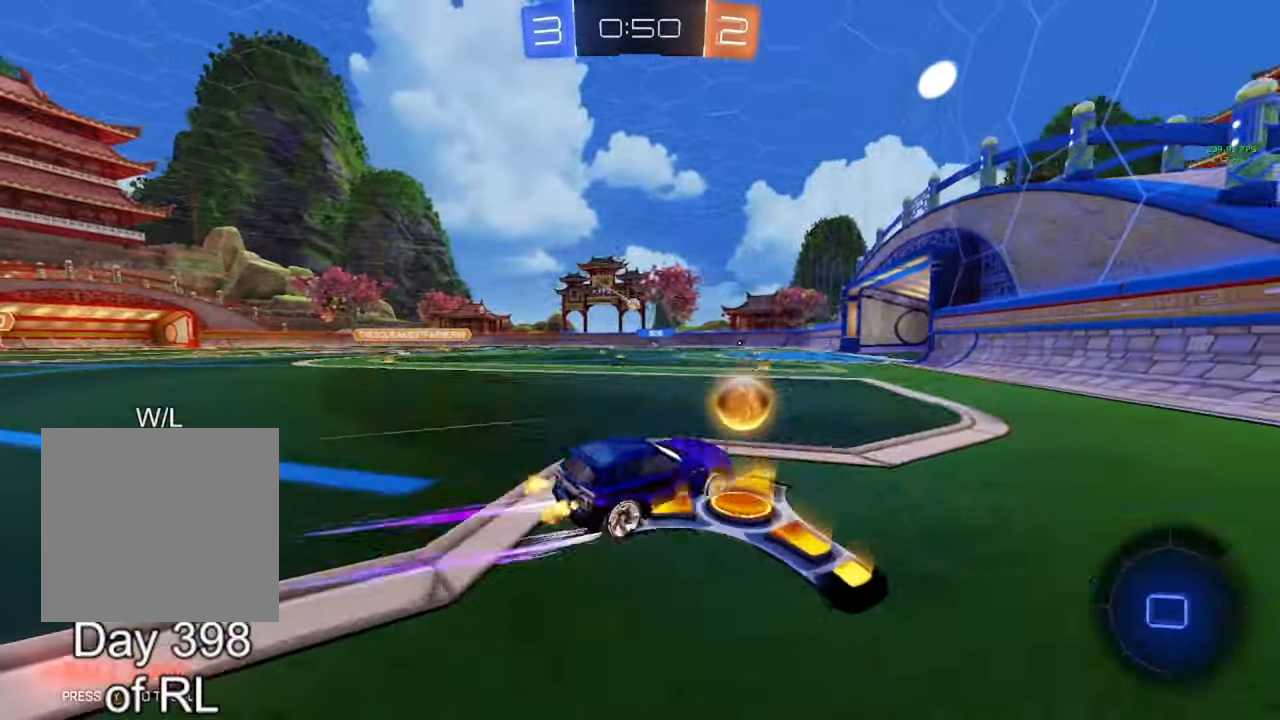
{"buttons": ["R2"], "left_stick": "right", "right_stick": "center", "events": [[200, "B", "up"], [350, "left_stick", "center"], [467, "left_stick", "right"]]}
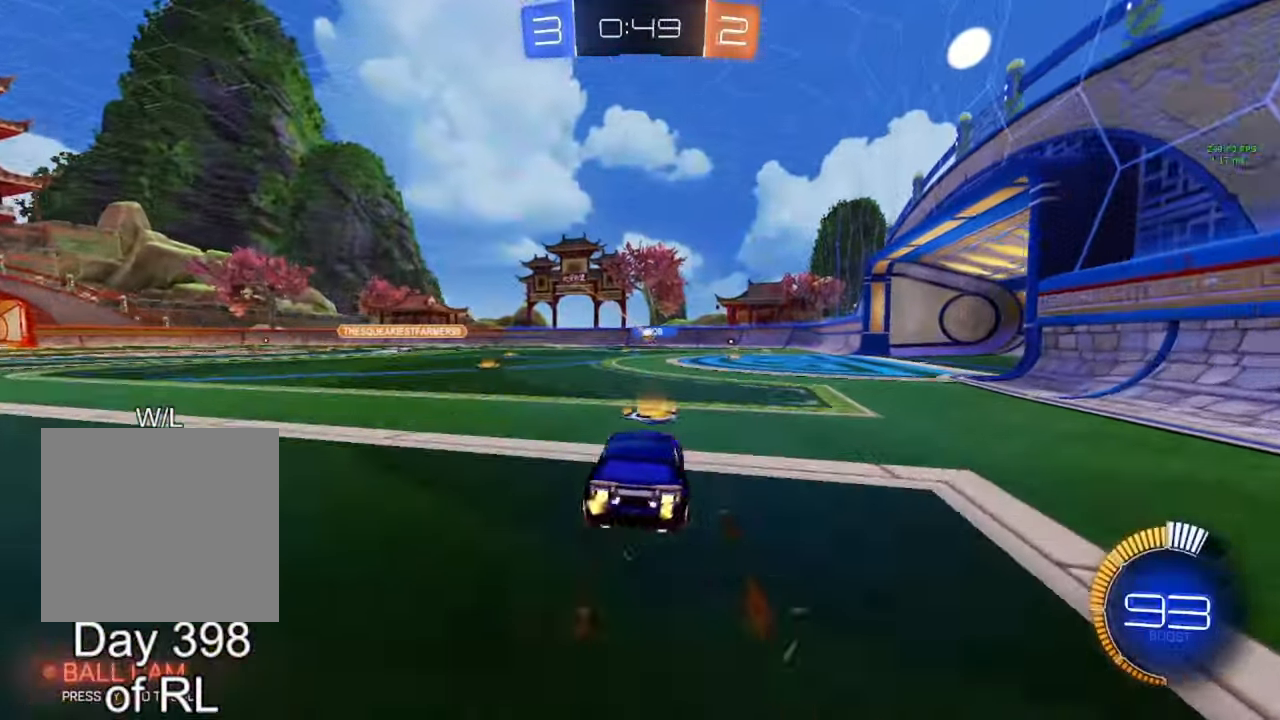
{"buttons": [], "left_stick": "right", "right_stick": "center", "events": [[67, "R2", "up"], [150, "left_stick", "center"], [433, "left_stick", "right"]]}
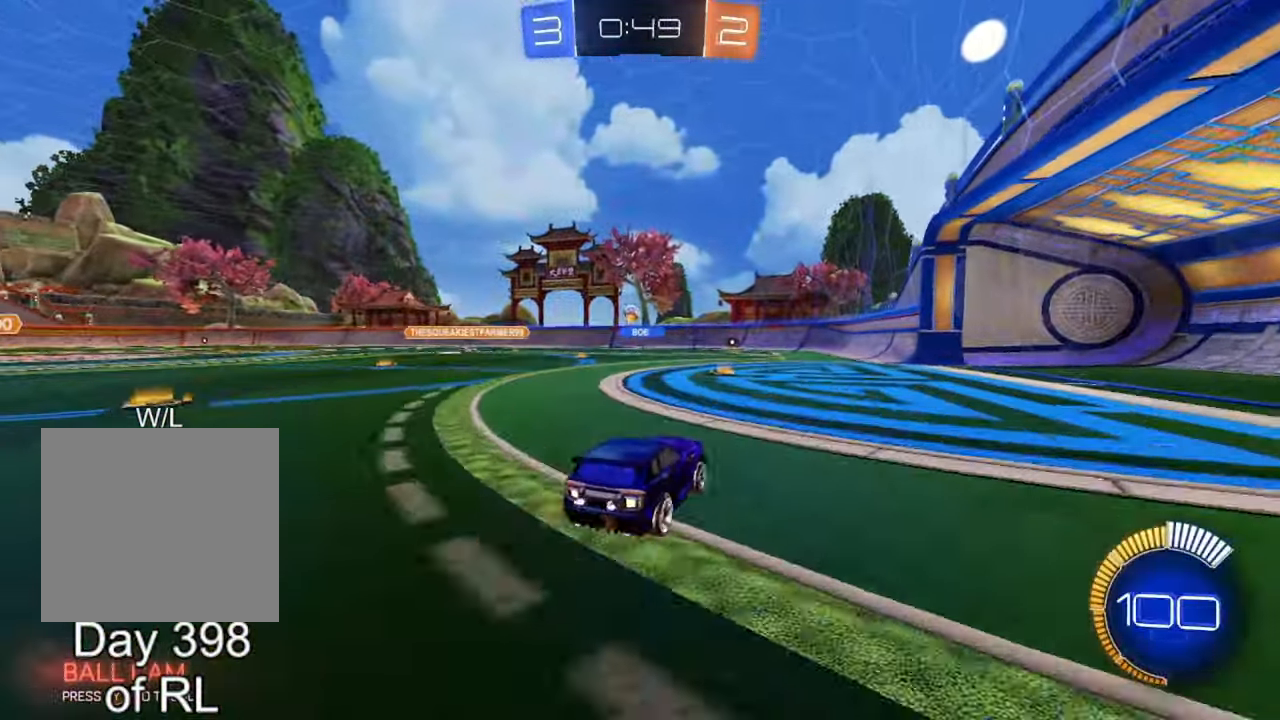
{"buttons": ["R2"], "left_stick": "left", "right_stick": "center", "events": [[200, "left_stick", "center"], [267, "L2", "down"], [267, "left_stick", "left"], [417, "L2", "up"], [433, "R2", "down"]]}
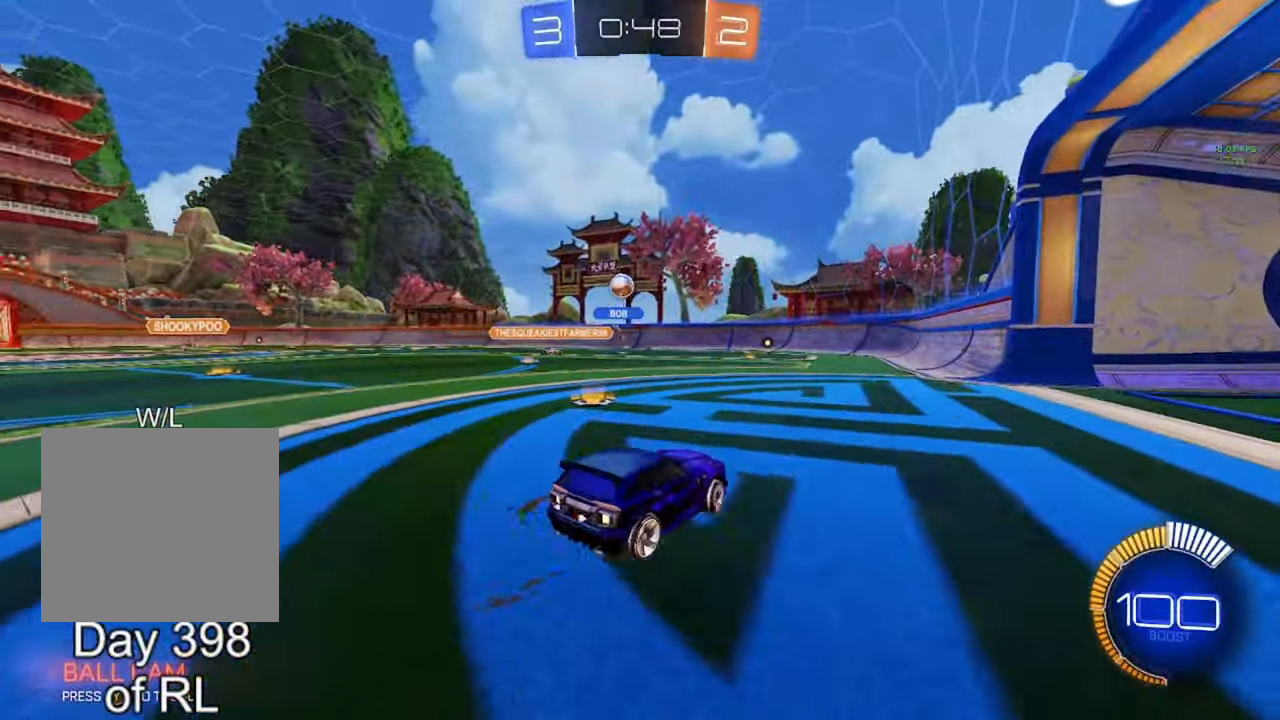
{"buttons": ["B", "R2"], "left_stick": "left", "right_stick": "center", "events": [[250, "left_stick", "center"], [283, "B", "down"], [333, "left_stick", "left"]]}